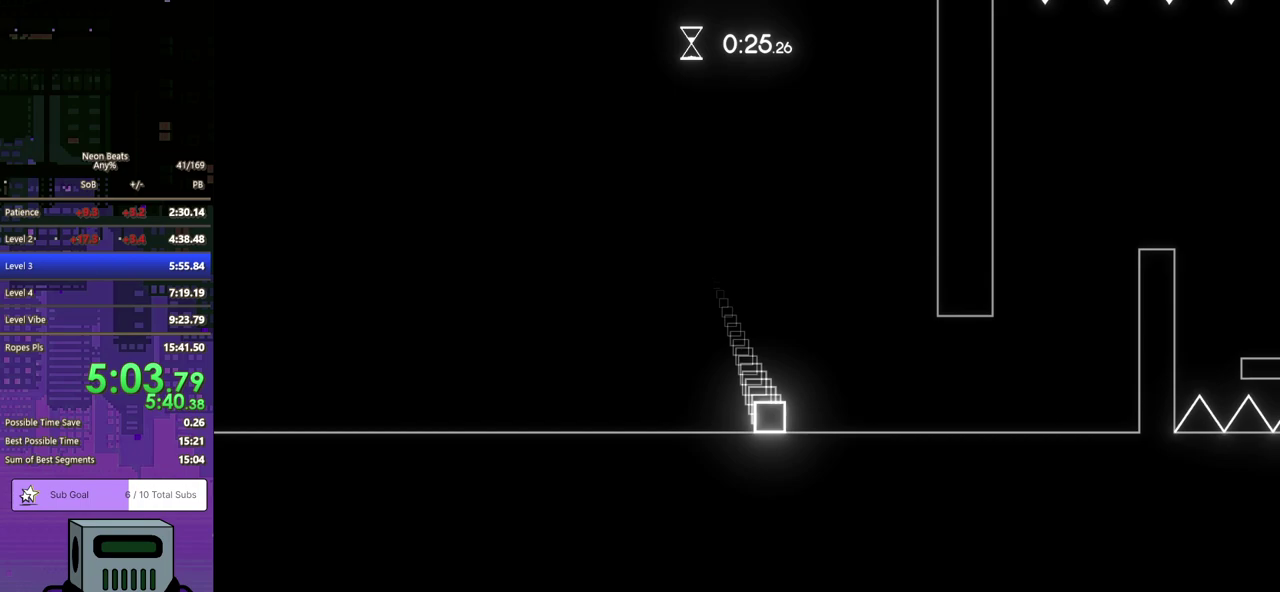
Gameplay with a controller (PlayStation layout); each line is a JSON object with the inputs held at the frame after it. "events" lists button and stick changes between this image and that frame as [ms after this image, input, new state], when the widget could be followed in between. Not read: L1 L2 R1 R2 R3 right_stick.
{"buttons": ["DPAD_DOWN", "DPAD_RIGHT"], "left_stick": "center", "events": [[200, "CROSS", "down"], [300, "CROSS", "up"], [367, "CROSS", "down"], [467, "CROSS", "up"]]}
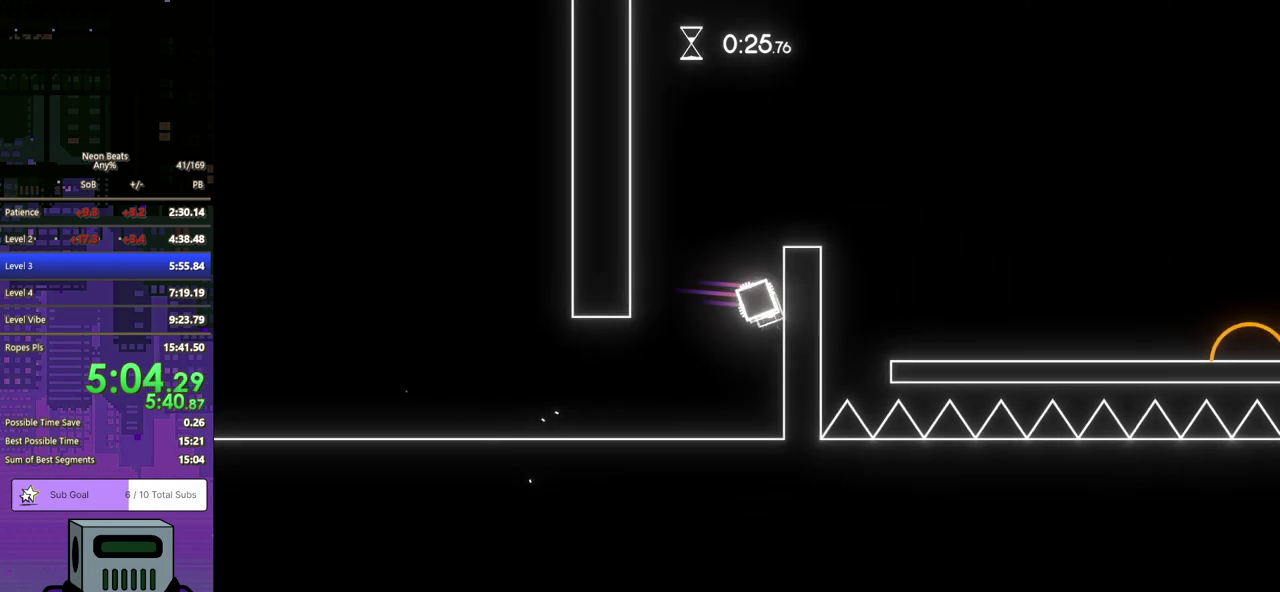
{"buttons": ["DPAD_DOWN", "DPAD_RIGHT"], "left_stick": "center", "events": [[33, "CROSS", "down"], [117, "CROSS", "up"], [183, "CROSS", "down"], [267, "CROSS", "up"]]}
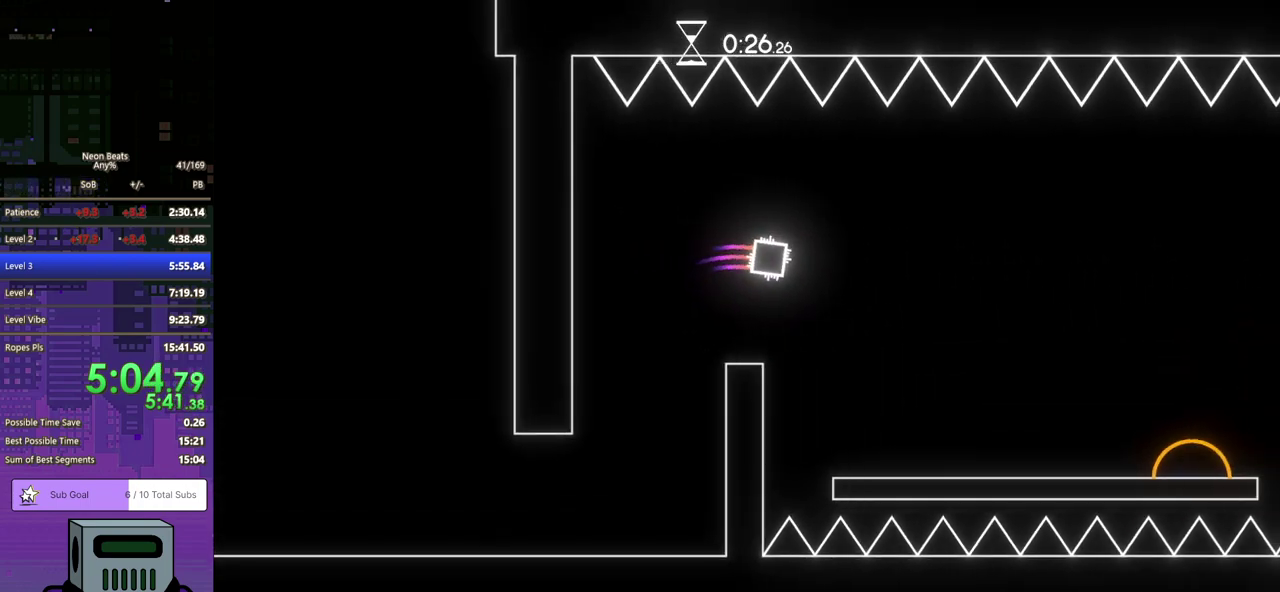
{"buttons": ["DPAD_DOWN", "DPAD_RIGHT"], "left_stick": "center", "events": []}
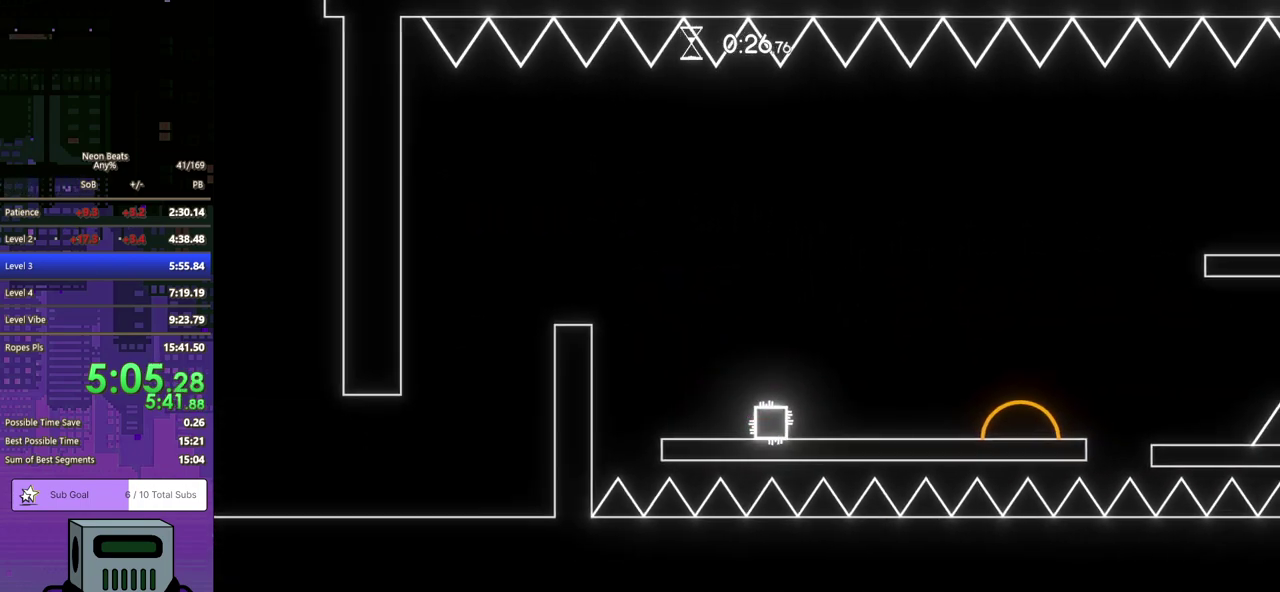
{"buttons": ["CROSS", "DPAD_DOWN", "DPAD_RIGHT"], "left_stick": "center", "events": [[250, "CROSS", "down"]]}
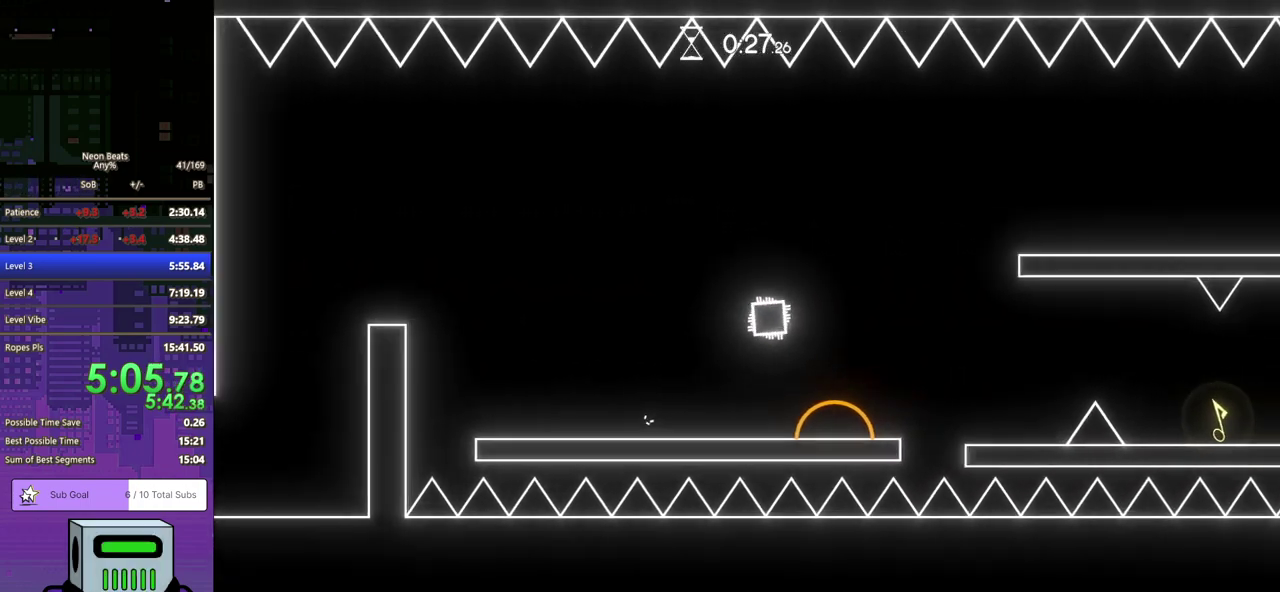
{"buttons": ["CROSS", "DPAD_DOWN", "DPAD_RIGHT"], "left_stick": "center", "events": [[350, "CROSS", "up"], [483, "CROSS", "down"]]}
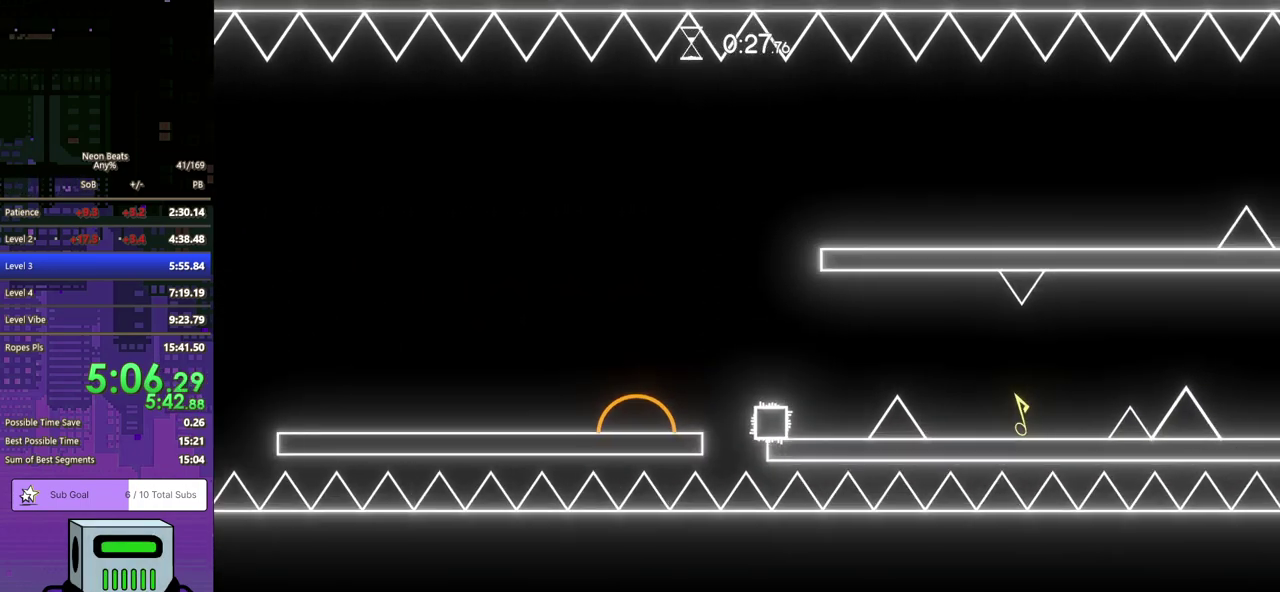
{"buttons": ["DPAD_DOWN", "DPAD_RIGHT"], "left_stick": "center", "events": [[67, "CROSS", "up"]]}
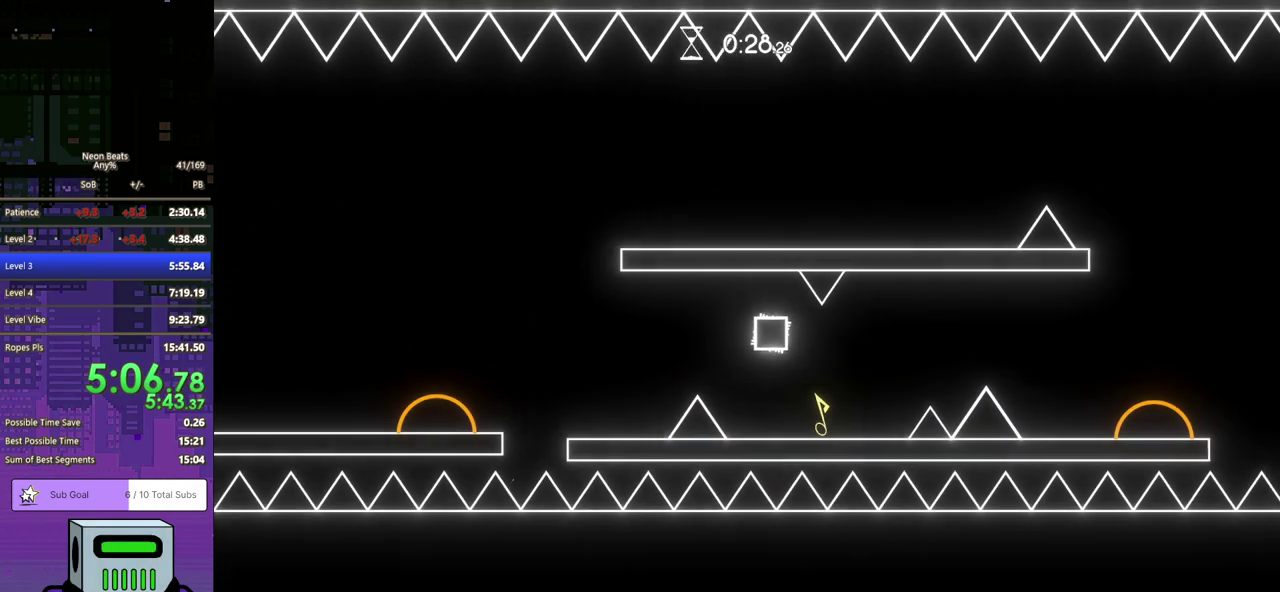
{"buttons": ["DPAD_DOWN", "DPAD_RIGHT"], "left_stick": "center", "events": [[200, "CROSS", "down"], [333, "CROSS", "up"]]}
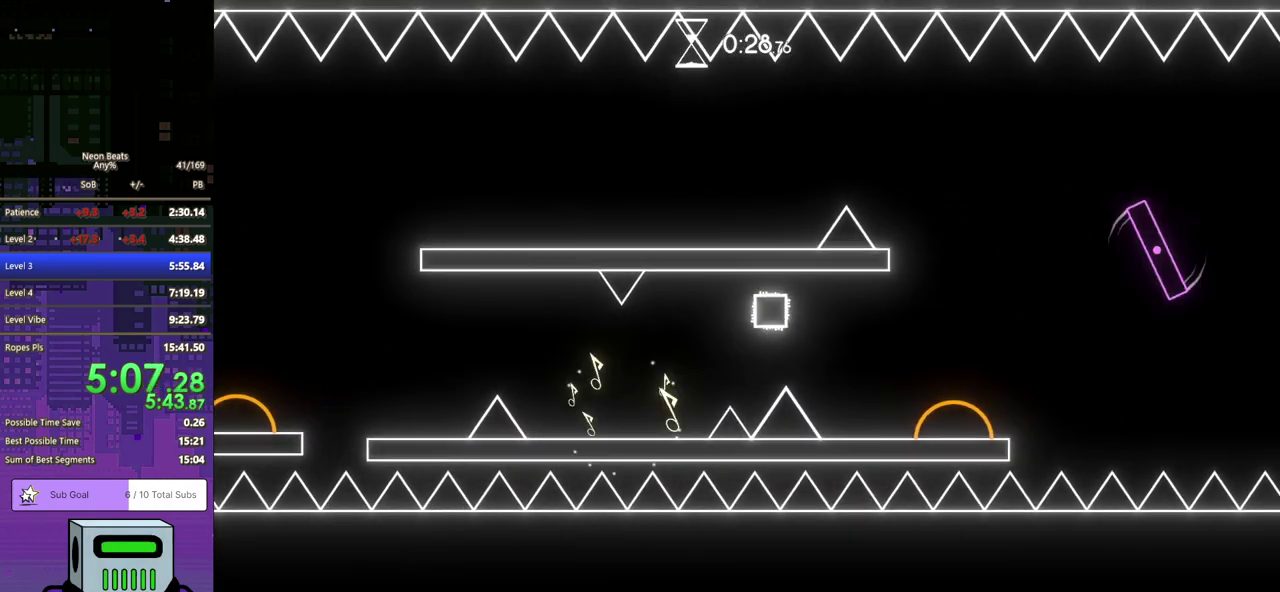
{"buttons": ["DPAD_DOWN", "DPAD_RIGHT"], "left_stick": "center", "events": []}
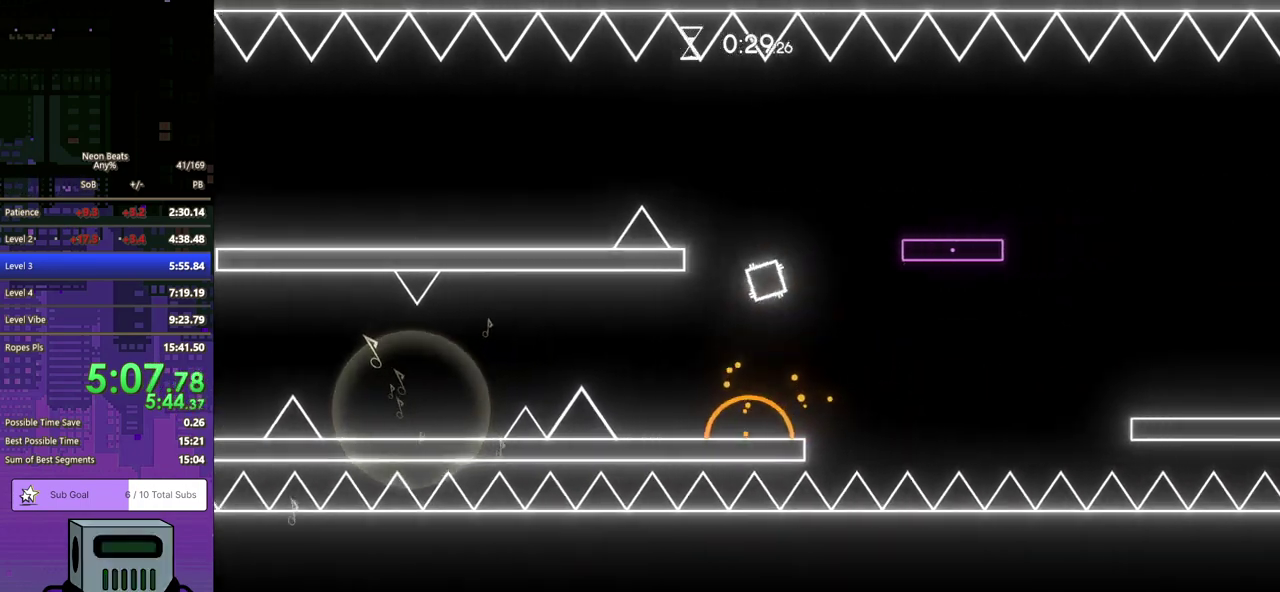
{"buttons": ["DPAD_DOWN", "DPAD_RIGHT"], "left_stick": "center", "events": []}
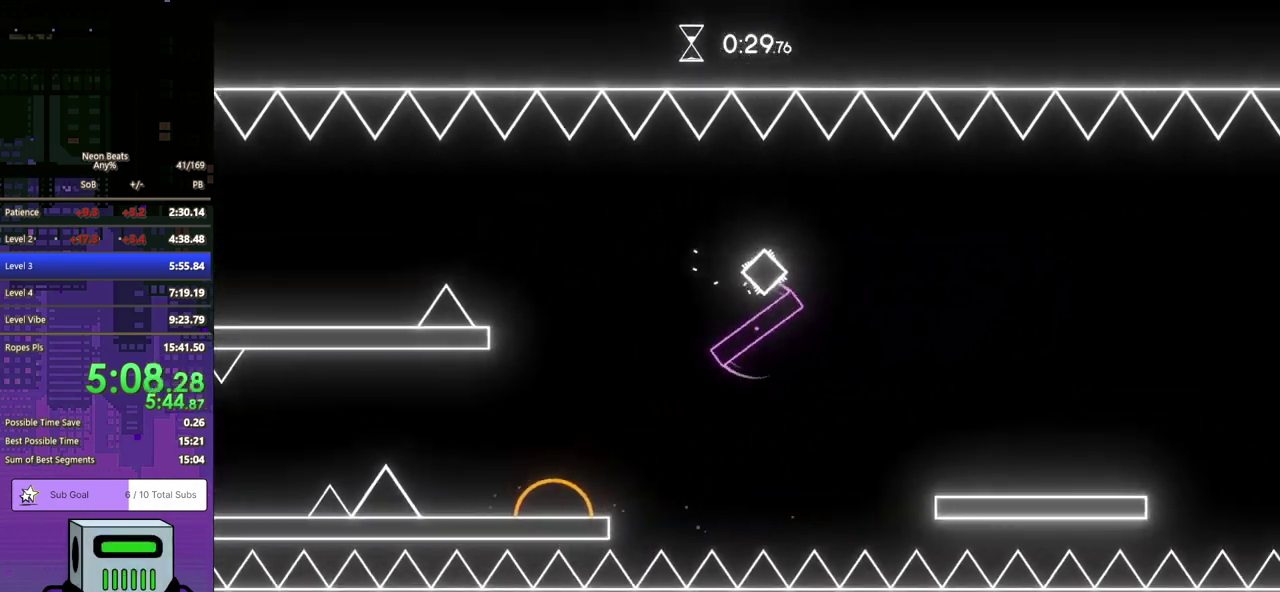
{"buttons": ["DPAD_DOWN", "DPAD_RIGHT"], "left_stick": "center", "events": []}
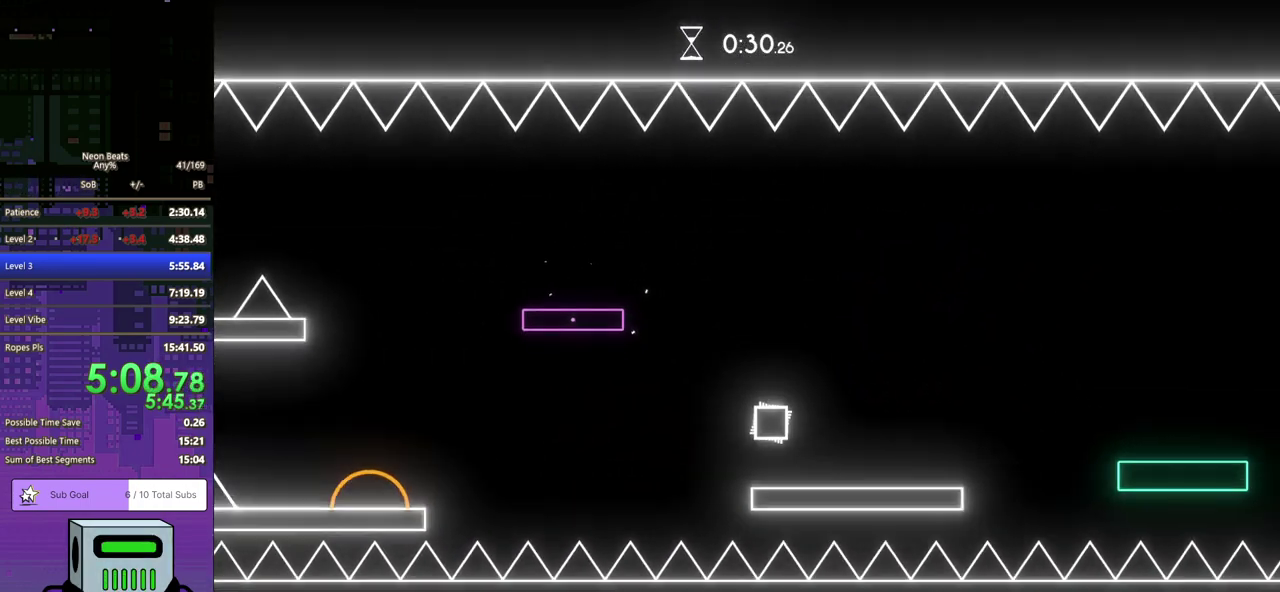
{"buttons": ["CROSS", "DPAD_DOWN", "DPAD_RIGHT"], "left_stick": "center", "events": [[317, "CROSS", "down"]]}
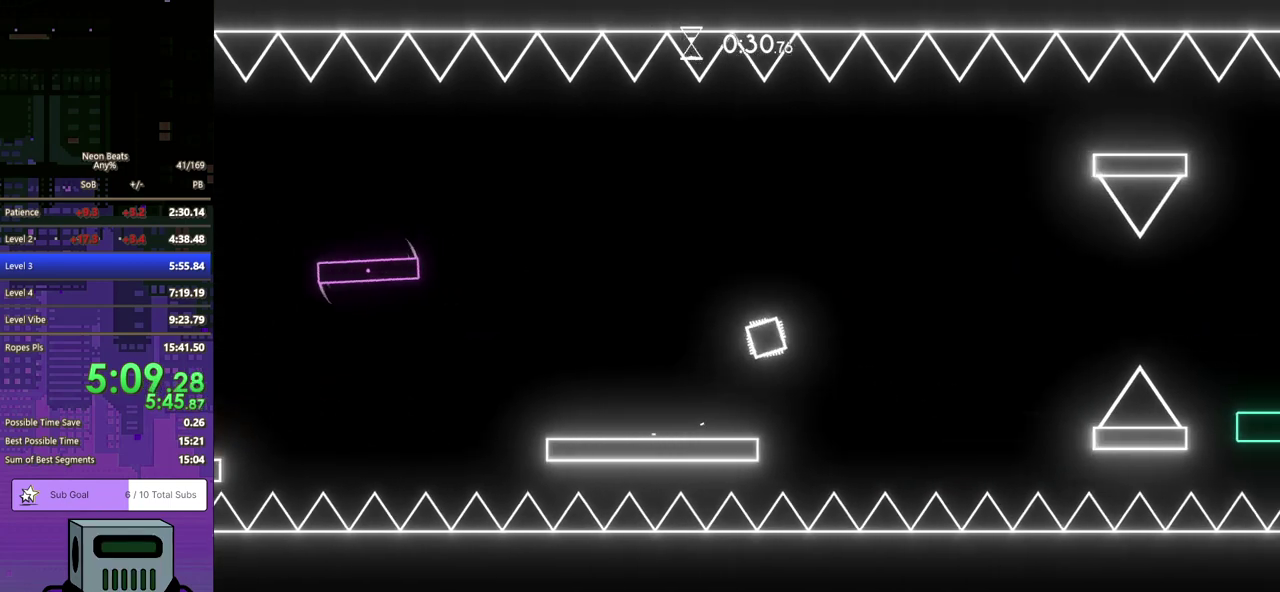
{"buttons": ["DPAD_DOWN", "DPAD_RIGHT"], "left_stick": "center", "events": [[483, "CROSS", "up"]]}
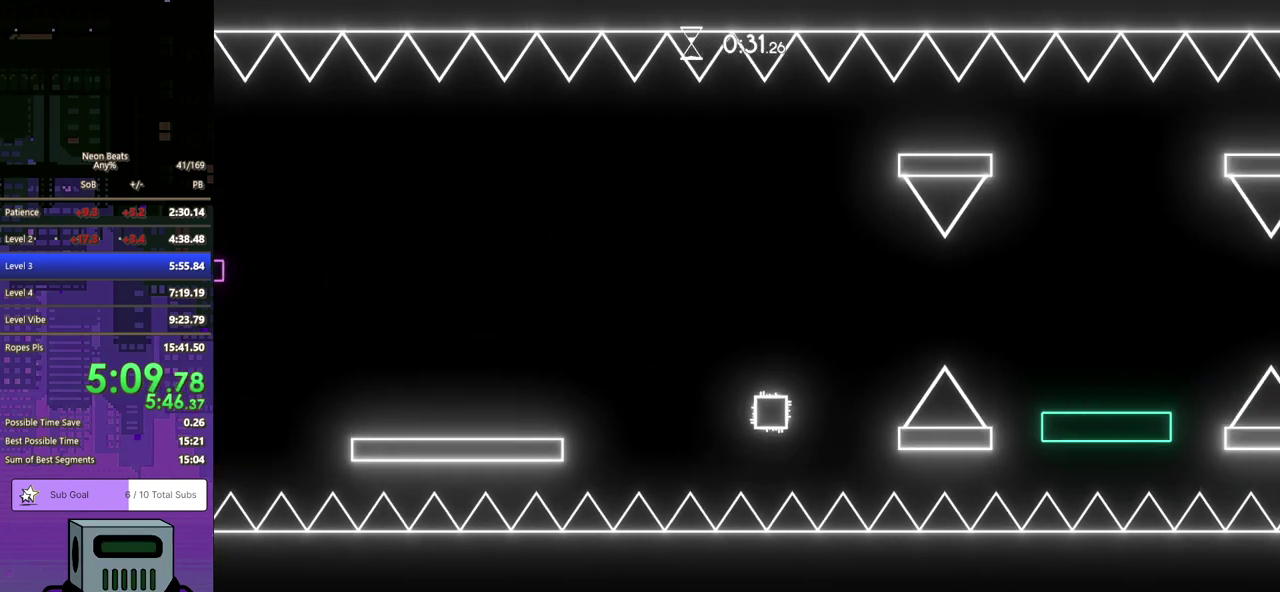
{"buttons": ["CROSS", "DPAD_DOWN", "DPAD_RIGHT"], "left_stick": "center", "events": [[300, "CROSS", "down"]]}
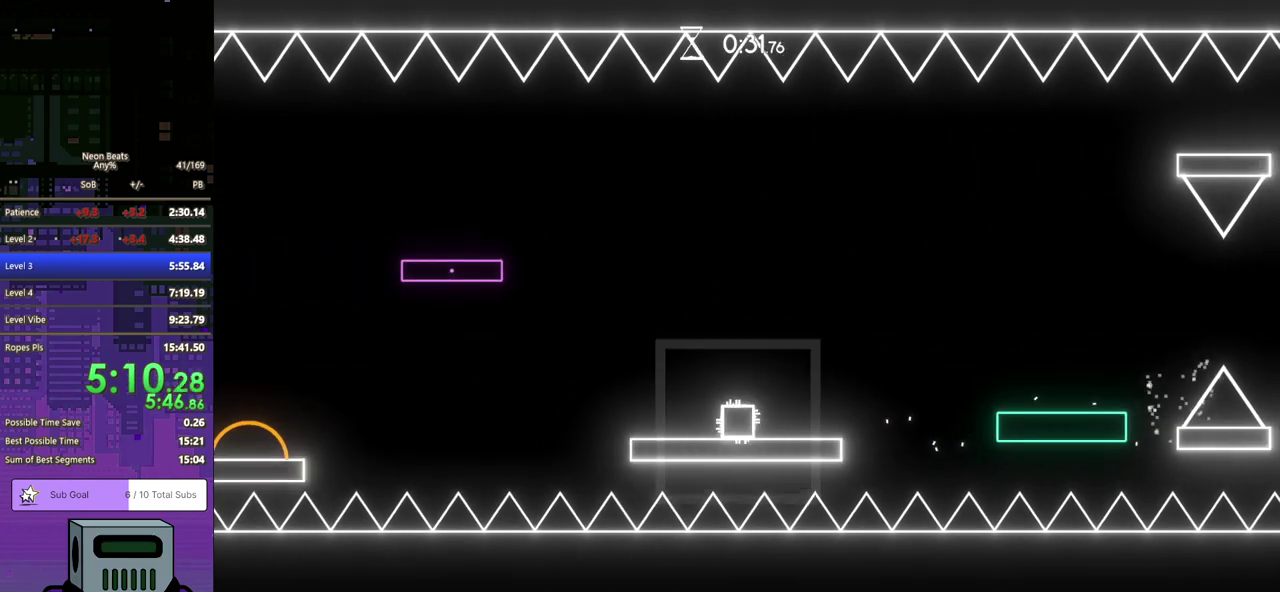
{"buttons": ["DPAD_DOWN", "DPAD_RIGHT"], "left_stick": "center", "events": [[150, "CROSS", "up"], [267, "CROSS", "down"], [433, "CROSS", "up"]]}
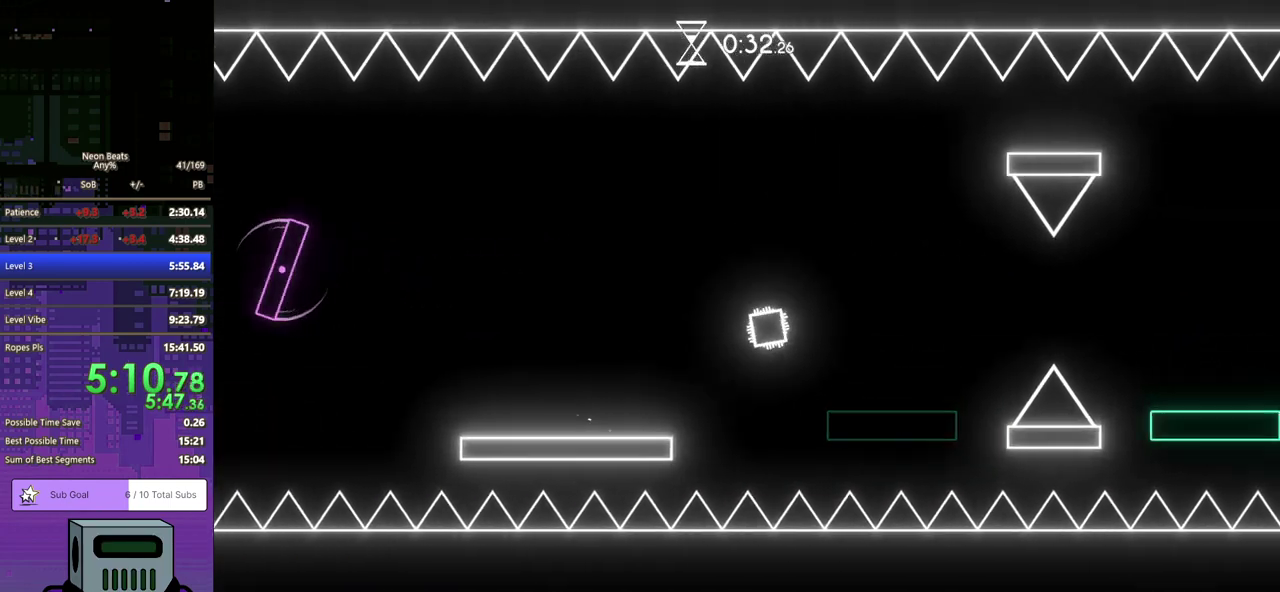
{"buttons": [], "left_stick": "center", "events": [[133, "DPAD_DOWN", "up"], [200, "DPAD_RIGHT", "up"]]}
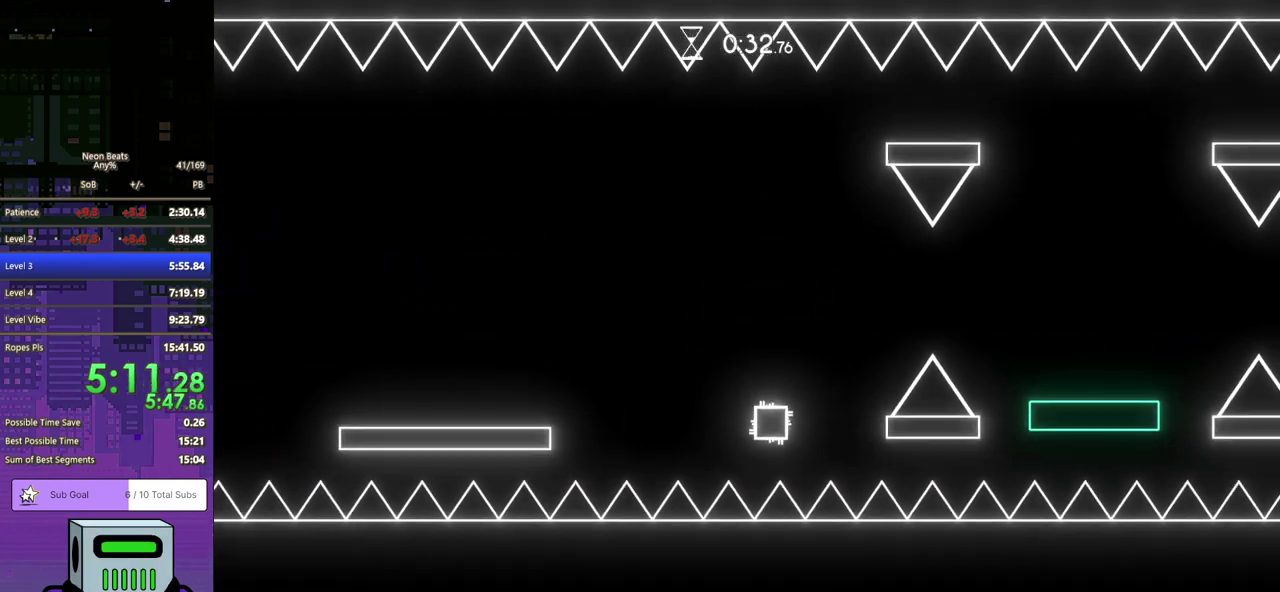
{"buttons": ["DPAD_DOWN", "DPAD_RIGHT"], "left_stick": "center", "events": [[300, "DPAD_RIGHT", "down"], [367, "DPAD_DOWN", "down"]]}
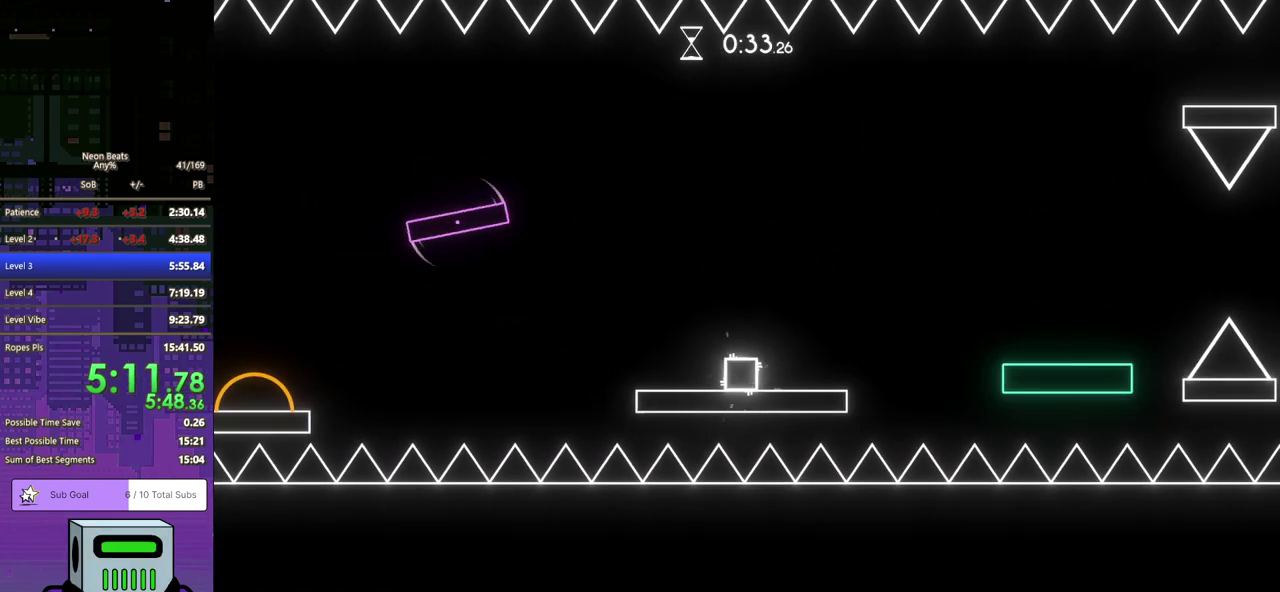
{"buttons": ["DPAD_LEFT"], "left_stick": "center", "events": [[150, "DPAD_DOWN", "up"], [150, "DPAD_RIGHT", "up"], [433, "DPAD_LEFT", "down"]]}
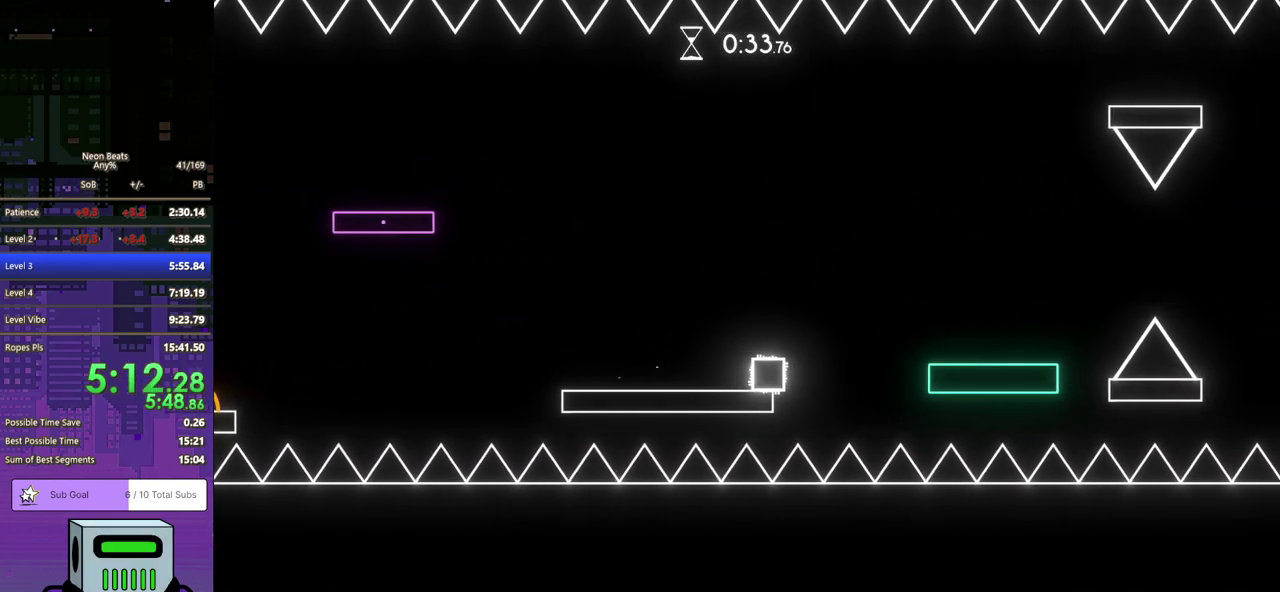
{"buttons": [], "left_stick": "center", "events": [[150, "DPAD_LEFT", "up"]]}
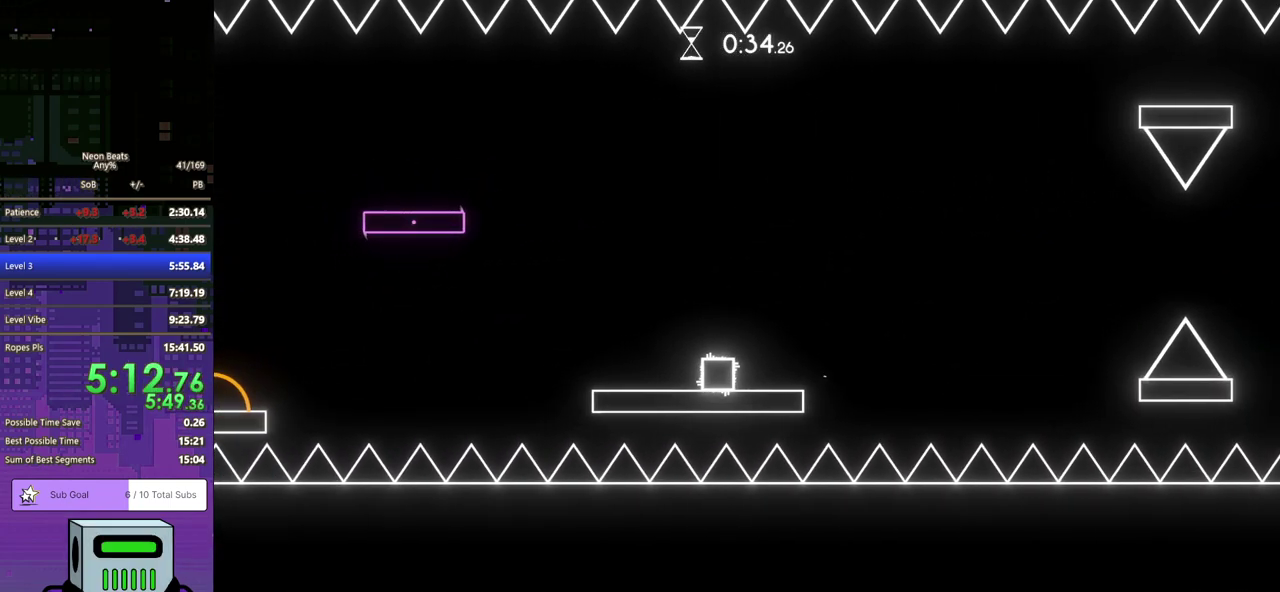
{"buttons": ["DPAD_DOWN", "DPAD_RIGHT"], "left_stick": "center", "events": [[17, "DPAD_RIGHT", "down"], [67, "DPAD_DOWN", "down"], [217, "CROSS", "down"], [317, "CROSS", "up"]]}
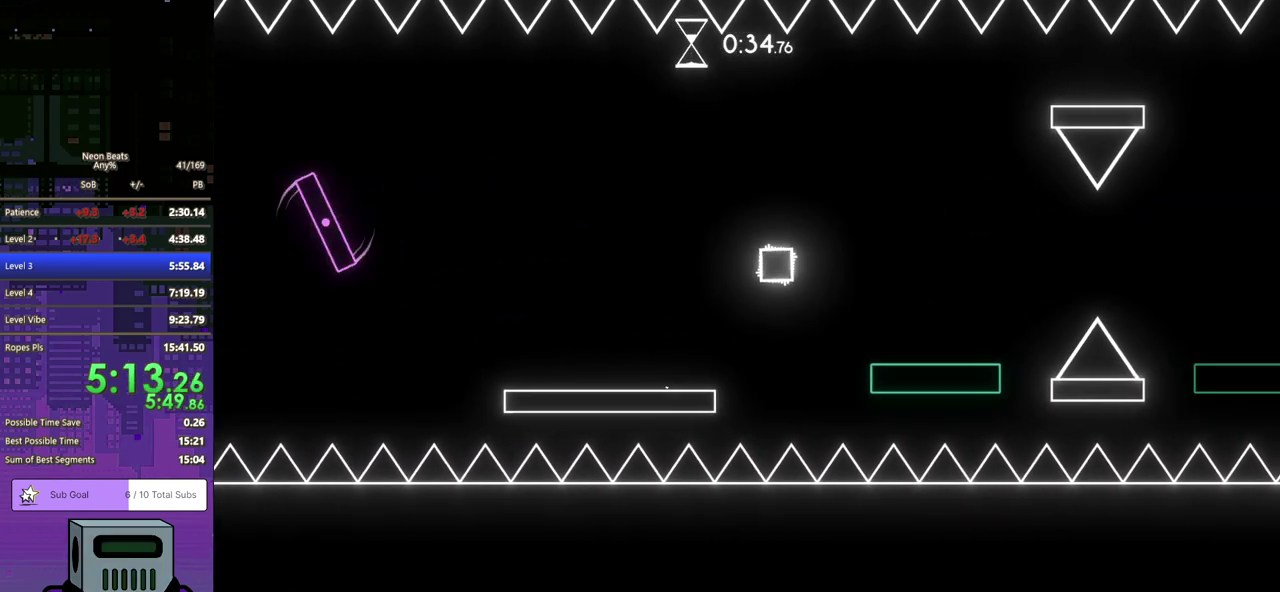
{"buttons": ["DPAD_DOWN", "DPAD_RIGHT"], "left_stick": "center", "events": []}
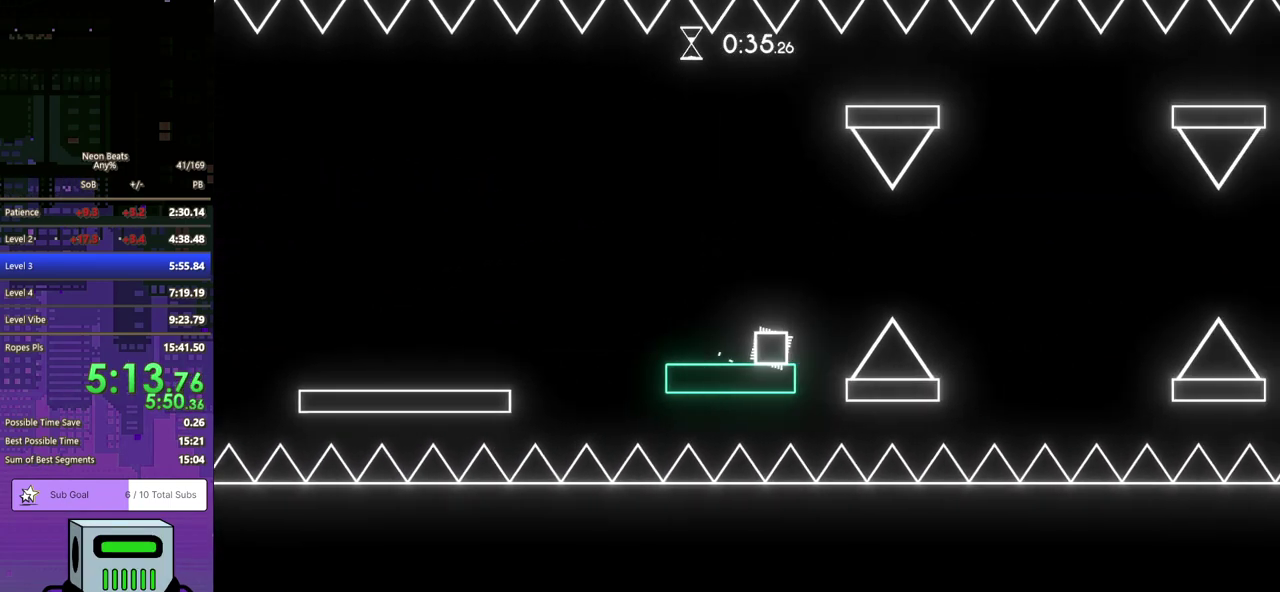
{"buttons": ["DPAD_RIGHT"], "left_stick": "center", "events": [[17, "CROSS", "down"], [433, "CROSS", "up"], [500, "DPAD_DOWN", "up"]]}
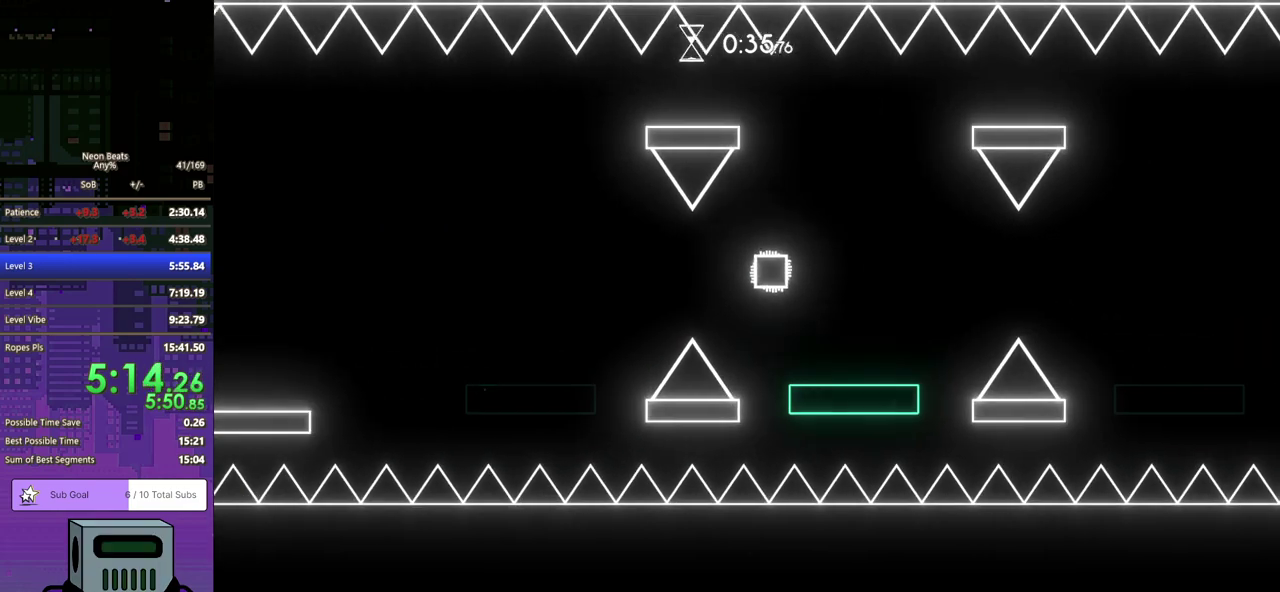
{"buttons": ["CROSS", "DPAD_DOWN", "DPAD_RIGHT"], "left_stick": "center", "events": [[350, "CROSS", "down"], [350, "DPAD_DOWN", "down"]]}
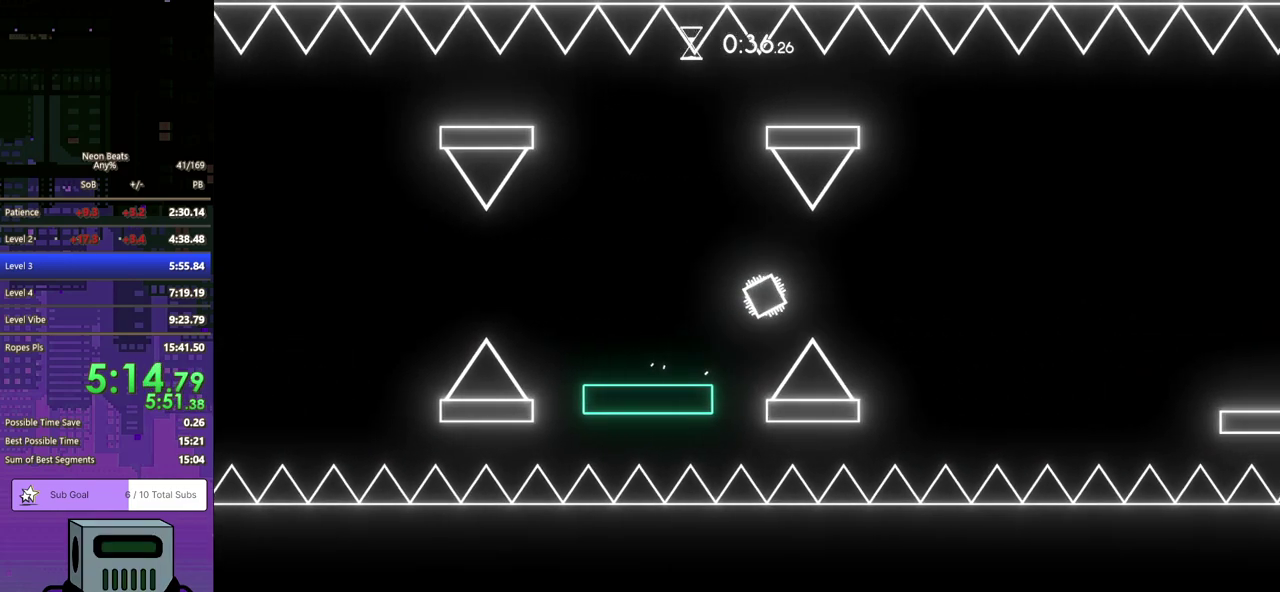
{"buttons": ["DPAD_DOWN", "DPAD_RIGHT"], "left_stick": "center", "events": [[233, "CROSS", "up"]]}
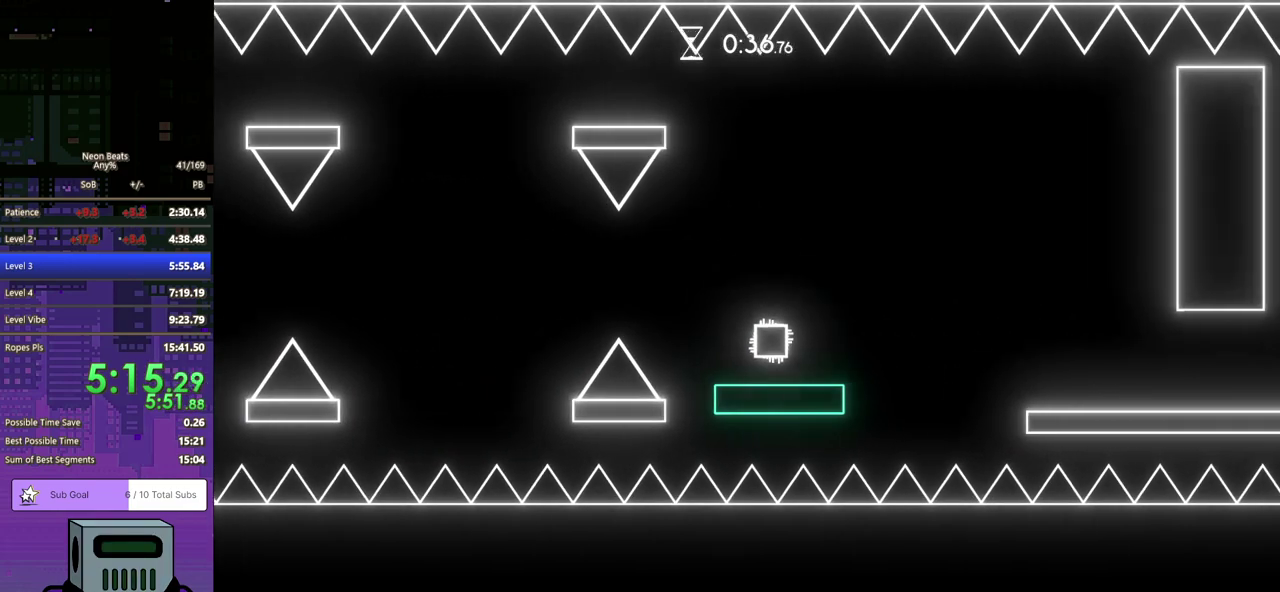
{"buttons": ["DPAD_DOWN", "DPAD_RIGHT"], "left_stick": "center", "events": [[117, "CROSS", "down"], [250, "CROSS", "up"]]}
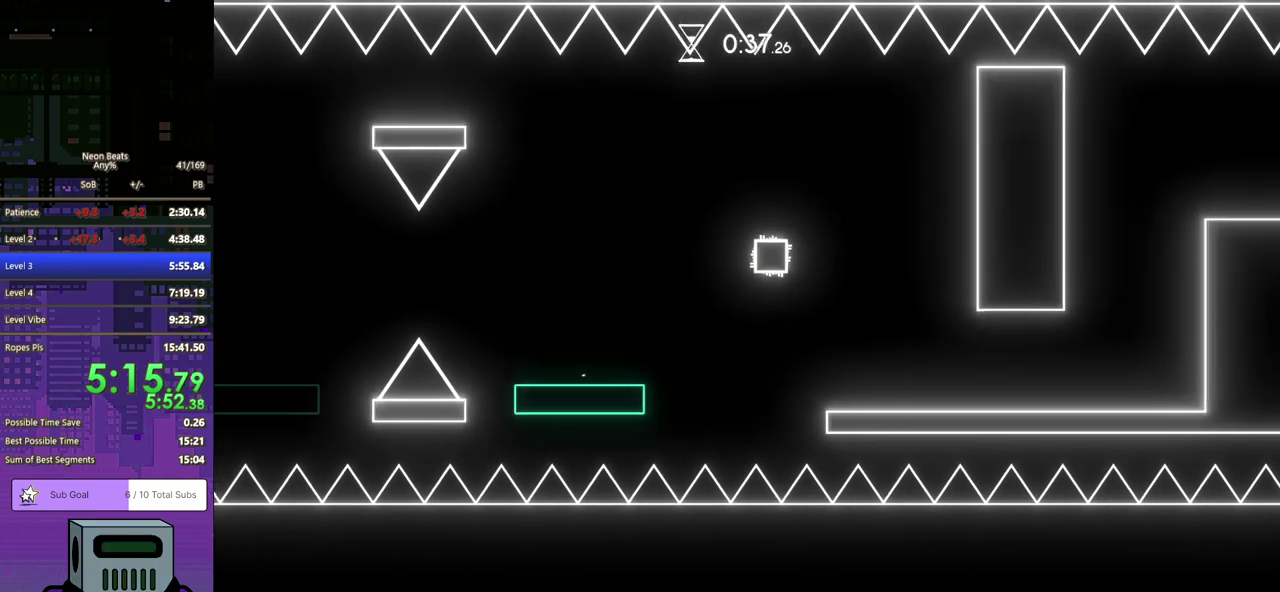
{"buttons": ["DPAD_DOWN", "DPAD_RIGHT"], "left_stick": "center", "events": []}
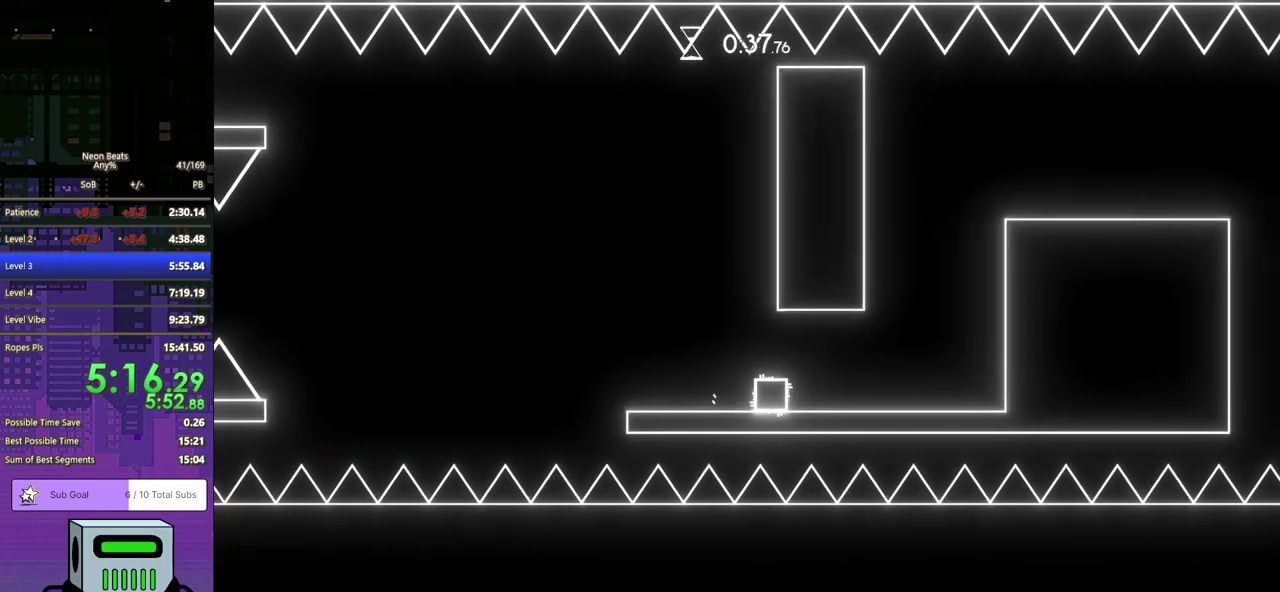
{"buttons": ["DPAD_DOWN", "DPAD_RIGHT"], "left_stick": "center", "events": [[317, "CROSS", "down"], [483, "CROSS", "up"]]}
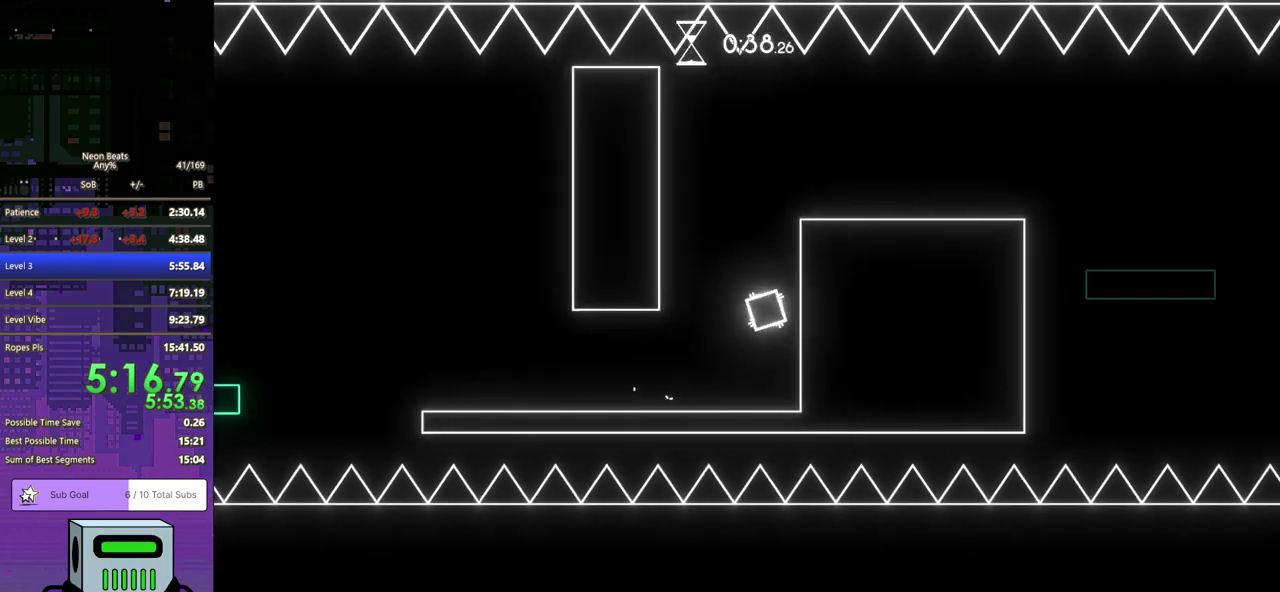
{"buttons": ["DPAD_DOWN", "DPAD_RIGHT"], "left_stick": "center", "events": [[167, "CROSS", "down"], [333, "CROSS", "up"]]}
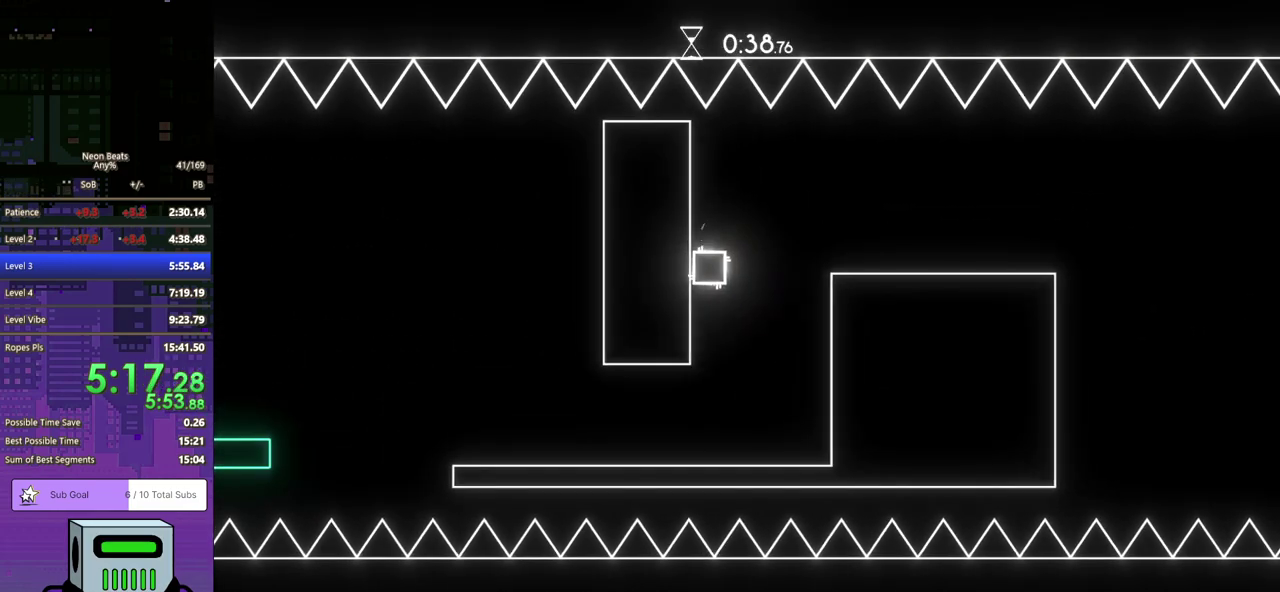
{"buttons": ["DPAD_DOWN"], "left_stick": "center", "events": [[500, "DPAD_RIGHT", "up"]]}
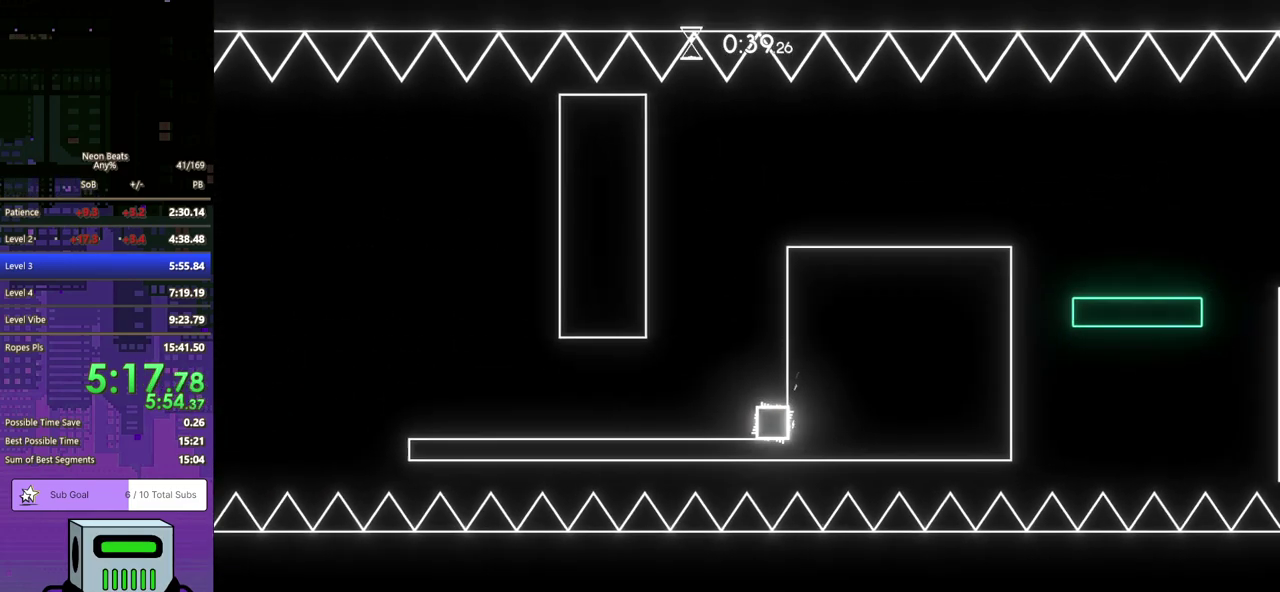
{"buttons": ["CROSS", "DPAD_DOWN", "DPAD_RIGHT"], "left_stick": "center", "events": [[17, "DPAD_DOWN", "up"], [17, "DPAD_LEFT", "down"], [150, "CROSS", "down"], [167, "DPAD_LEFT", "up"], [183, "DPAD_RIGHT", "down"], [250, "DPAD_DOWN", "down"], [417, "CROSS", "up"], [500, "CROSS", "down"]]}
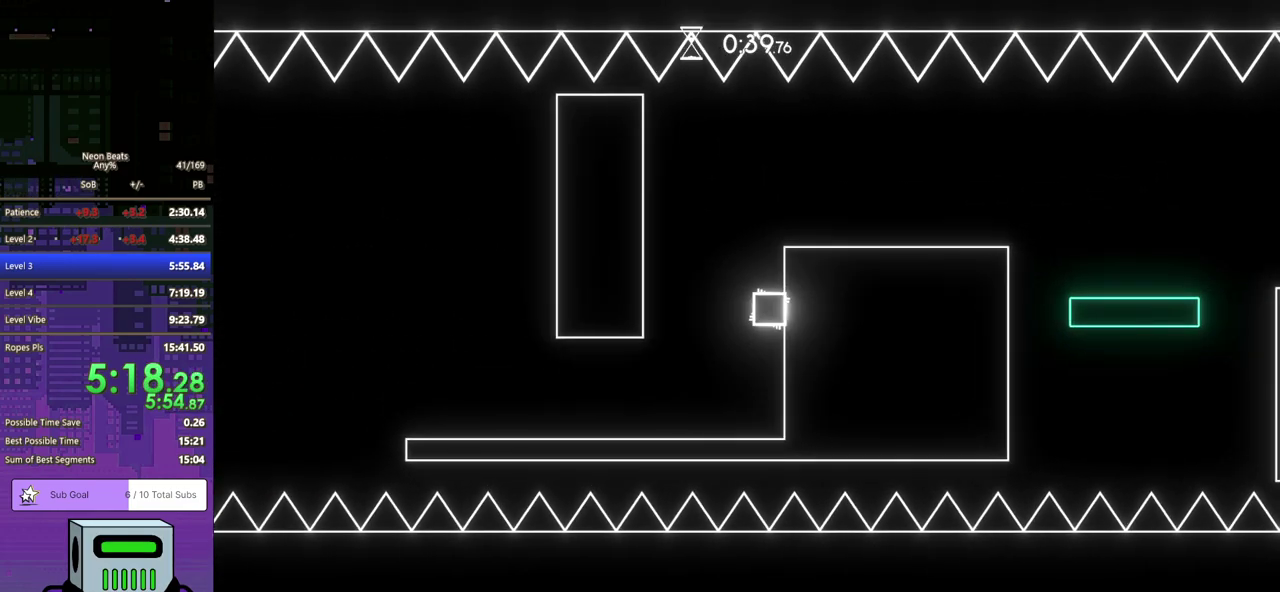
{"buttons": ["DPAD_DOWN", "DPAD_RIGHT"], "left_stick": "center", "events": [[83, "CROSS", "up"], [350, "CROSS", "down"], [400, "CROSS", "up"]]}
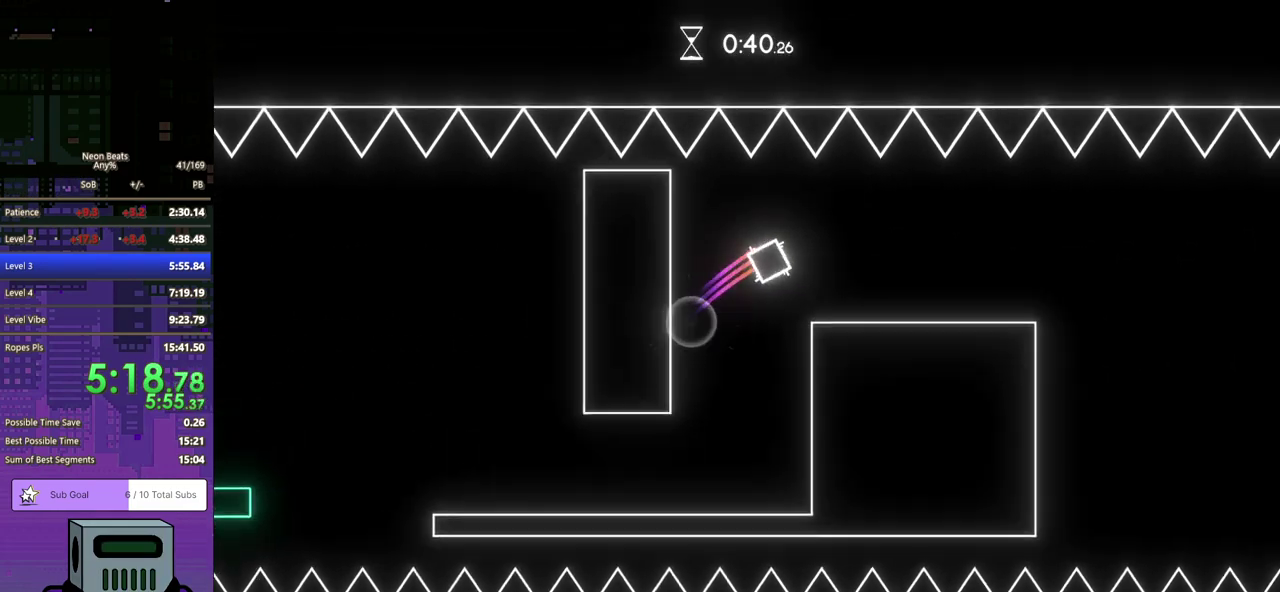
{"buttons": ["DPAD_DOWN", "DPAD_RIGHT"], "left_stick": "center", "events": [[367, "DPAD_DOWN", "up"], [417, "DPAD_DOWN", "down"]]}